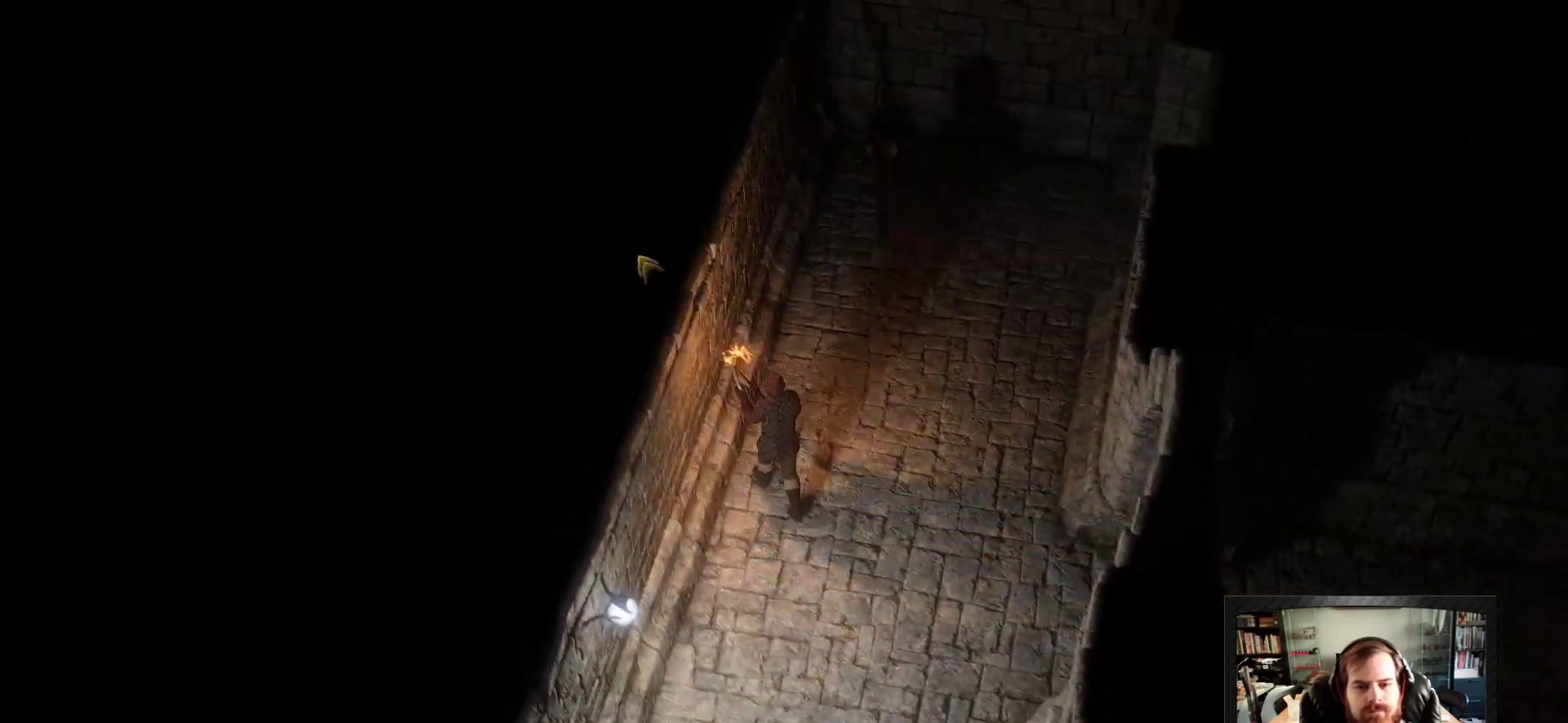
Gameplay with keyboard and mouse; each line is a JSON object with the keys and mouse buttons held at the frame after it. "events" lists presses ("down") and releases ("up") of "1", "2", "3", "4", "5", "a", "c", "d", "r", "s", "shift", "space", "tab", "w", "mouse_left", "mouse_wheel" and "mouse_right" between this image and that frame as [ms after this image, input, new state], when the widget could be followed in between. "mouse_left", "mouse_wheel", "mouse_right" = the "left", "wheel", "right" buttons of the "mouse" list. No other keys are recorded. "wheel" means that the mouse wheel is clicked or scrolled. Not read: mouse_move.
{"keys": [], "mouse": ["right"], "events": []}
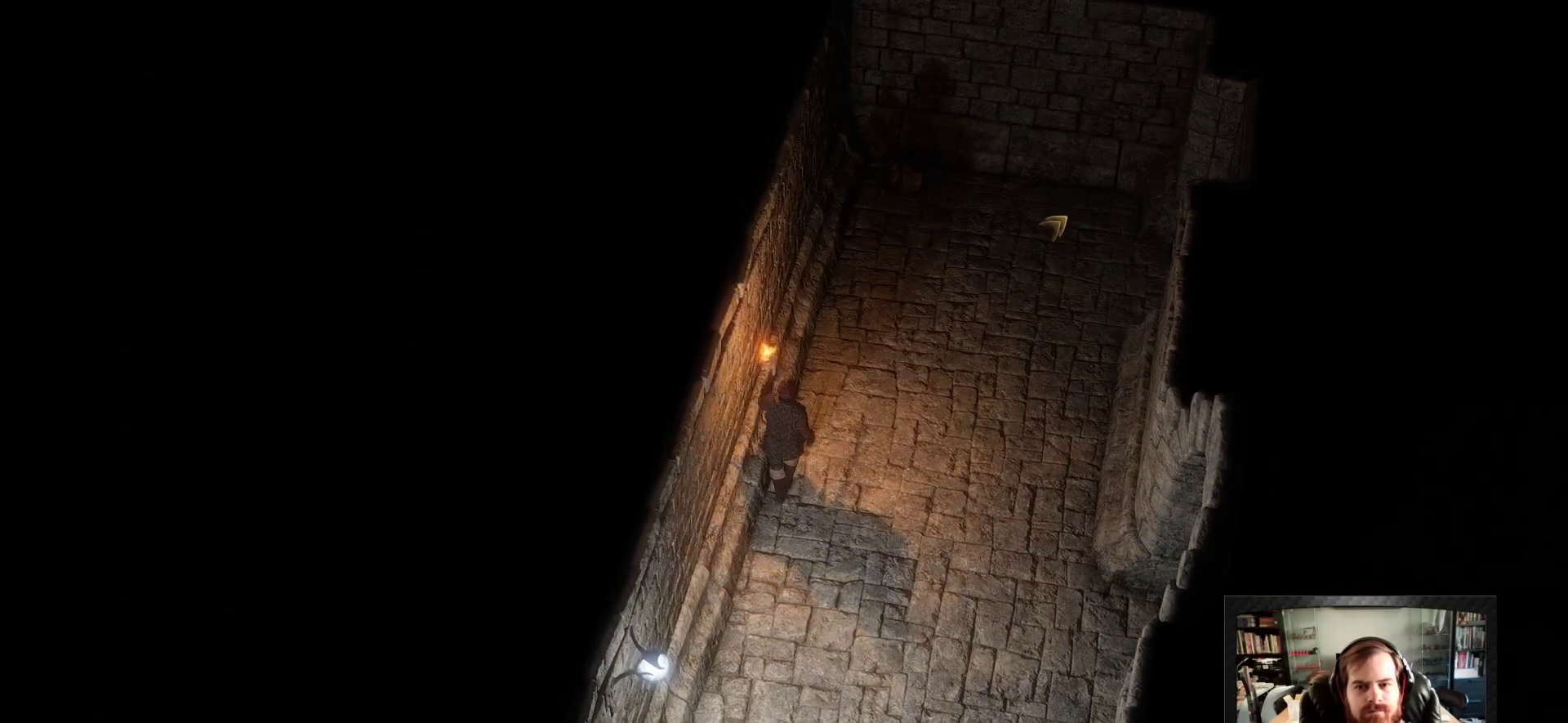
{"keys": [], "mouse": ["right"], "events": [[233, "space", "down"], [333, "space", "up"]]}
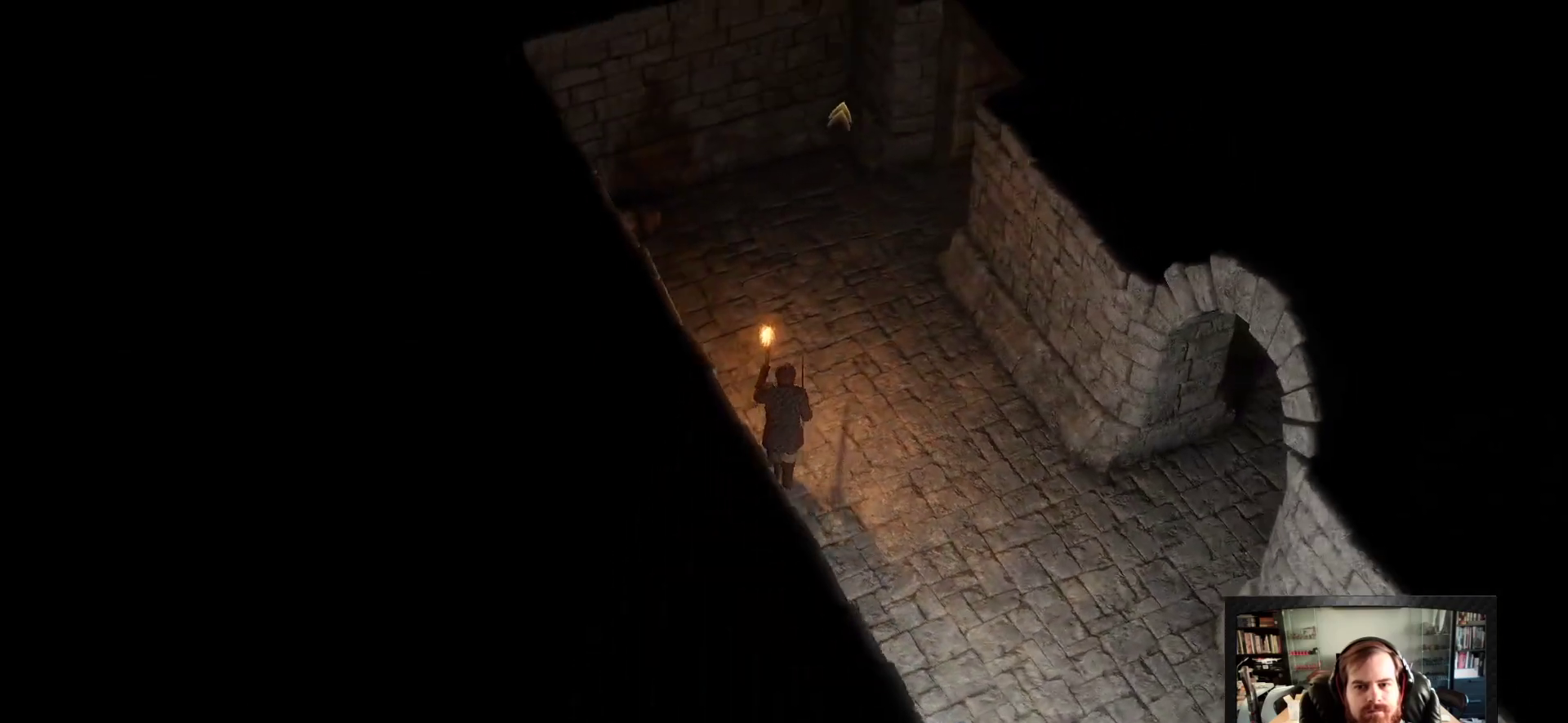
{"keys": [], "mouse": [], "events": [[350, "mouse_right", "up"], [350, "space", "down"], [483, "space", "up"]]}
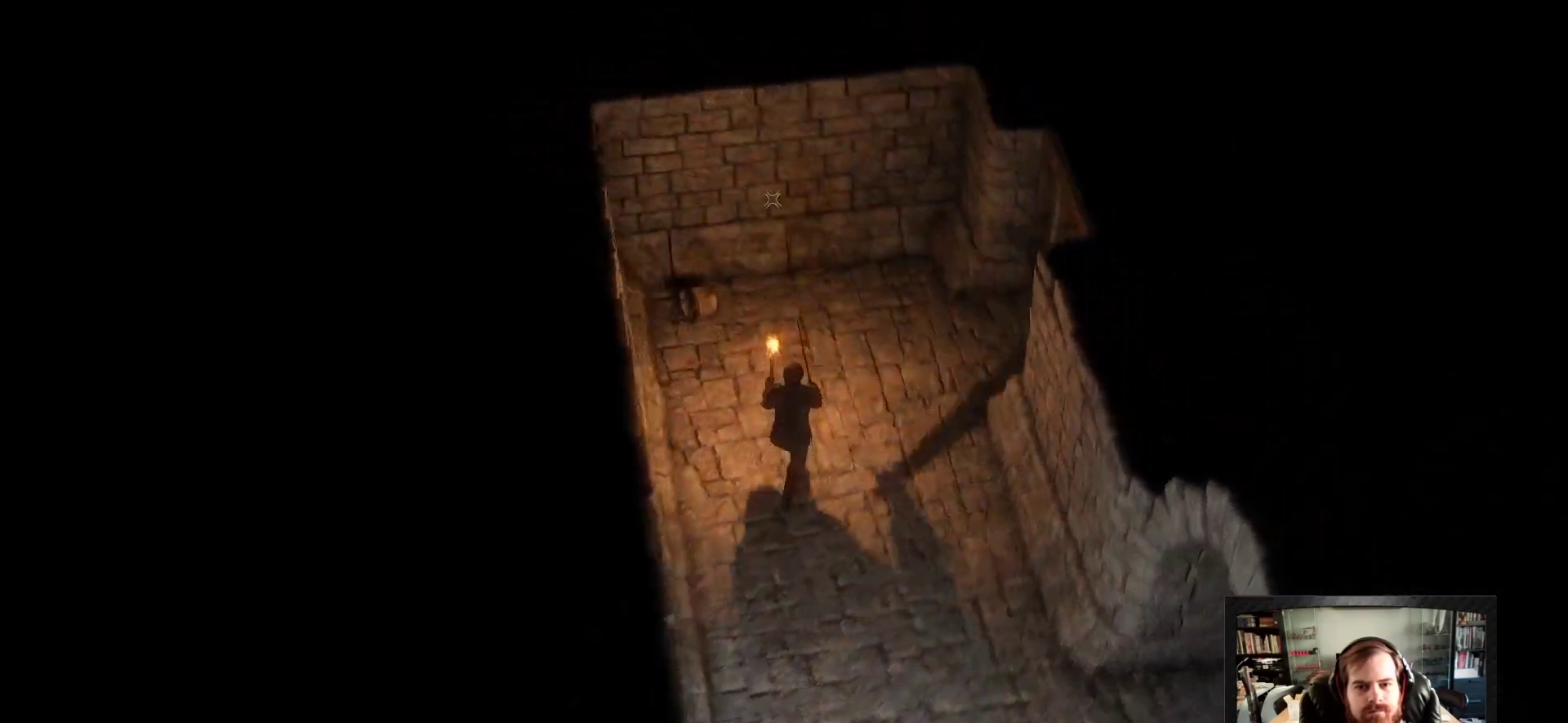
{"keys": [], "mouse": ["right"], "events": [[217, "mouse_right", "down"], [317, "space", "down"], [450, "space", "up"]]}
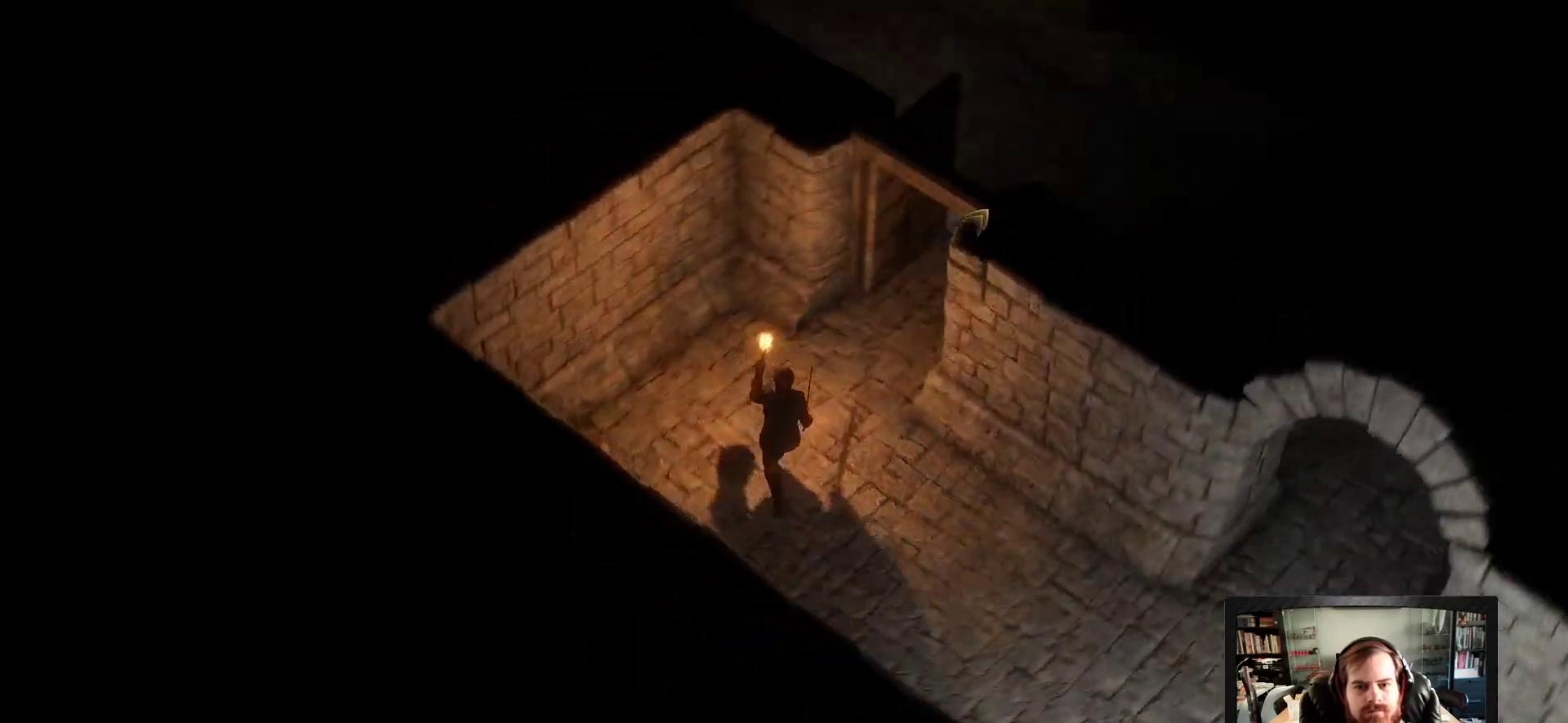
{"keys": [], "mouse": ["right"], "events": []}
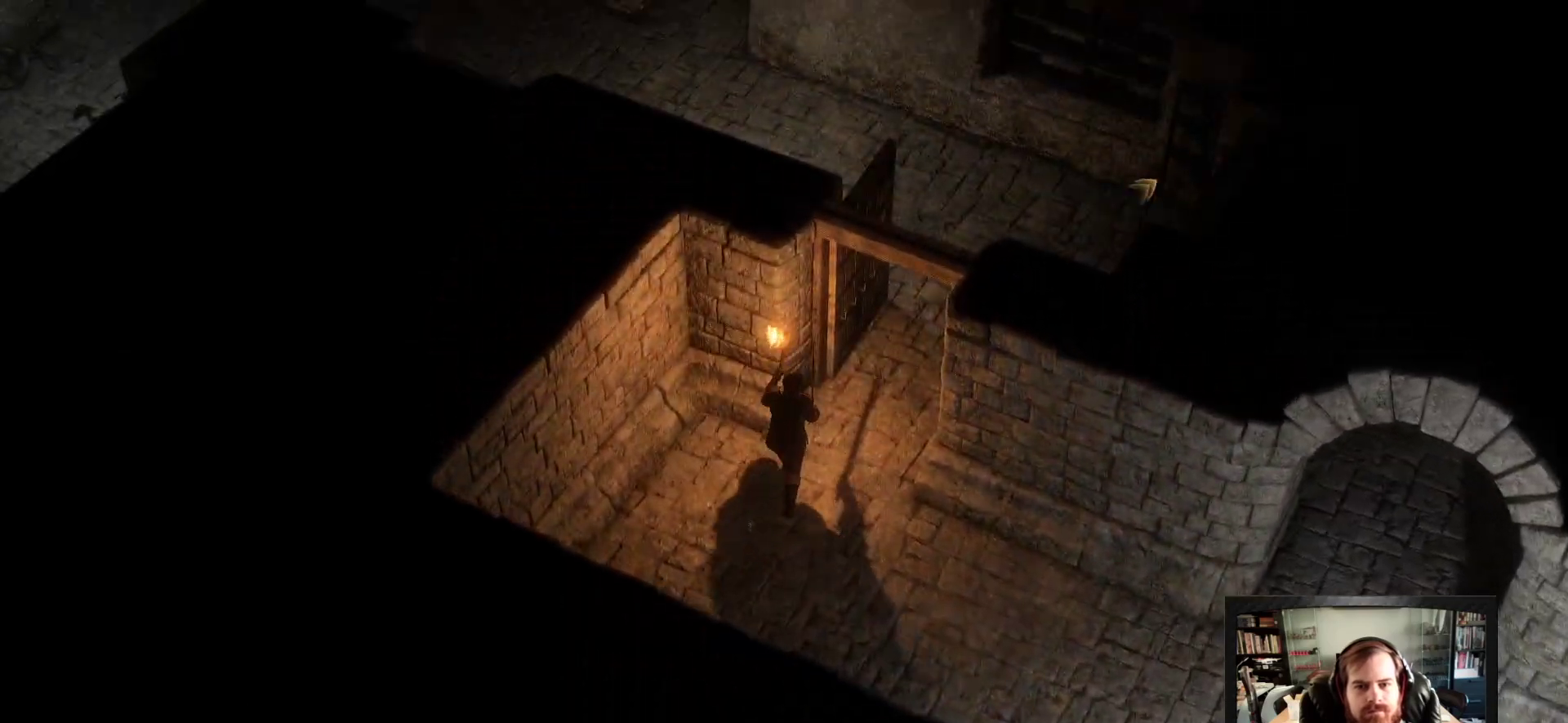
{"keys": [], "mouse": ["right"], "events": []}
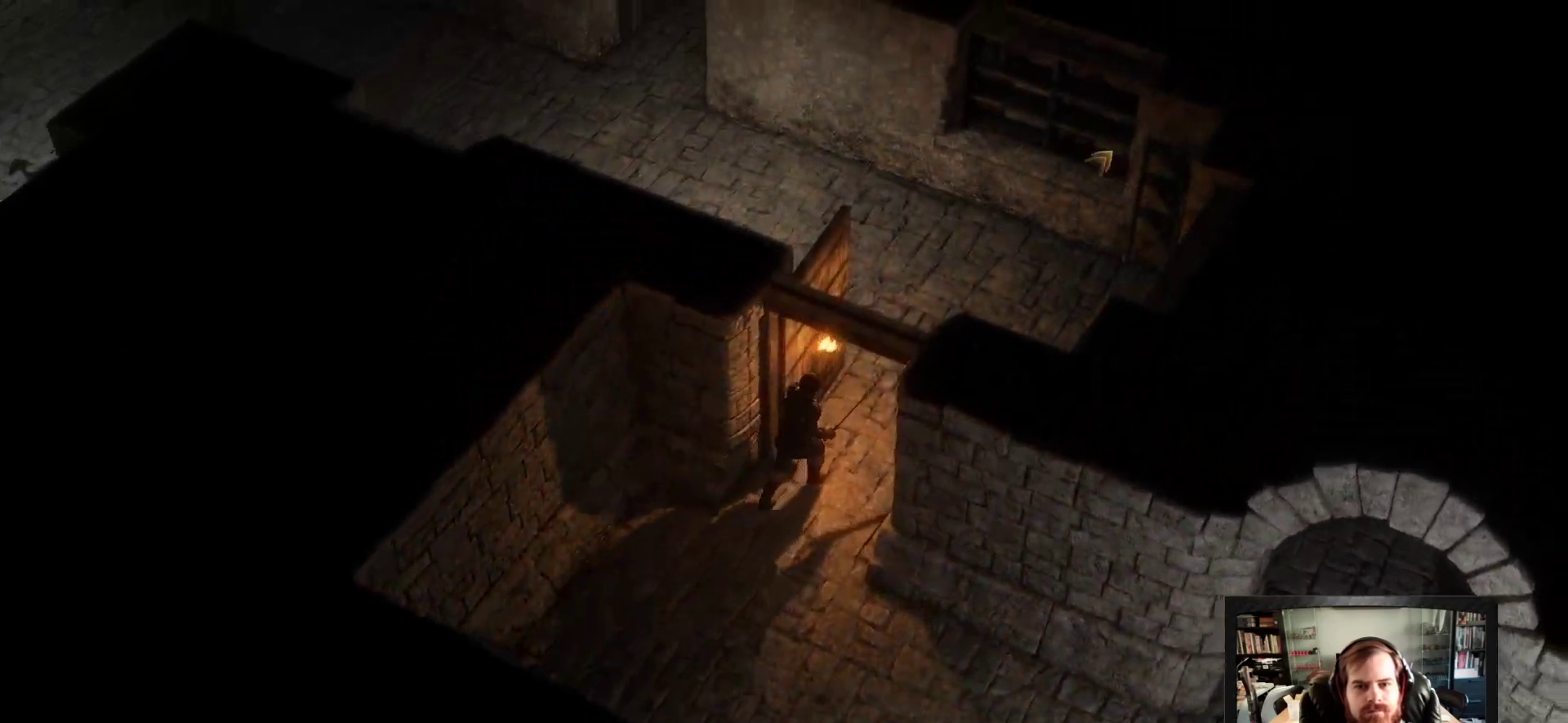
{"keys": [], "mouse": [], "events": [[183, "space", "down"], [317, "space", "up"], [417, "mouse_right", "up"]]}
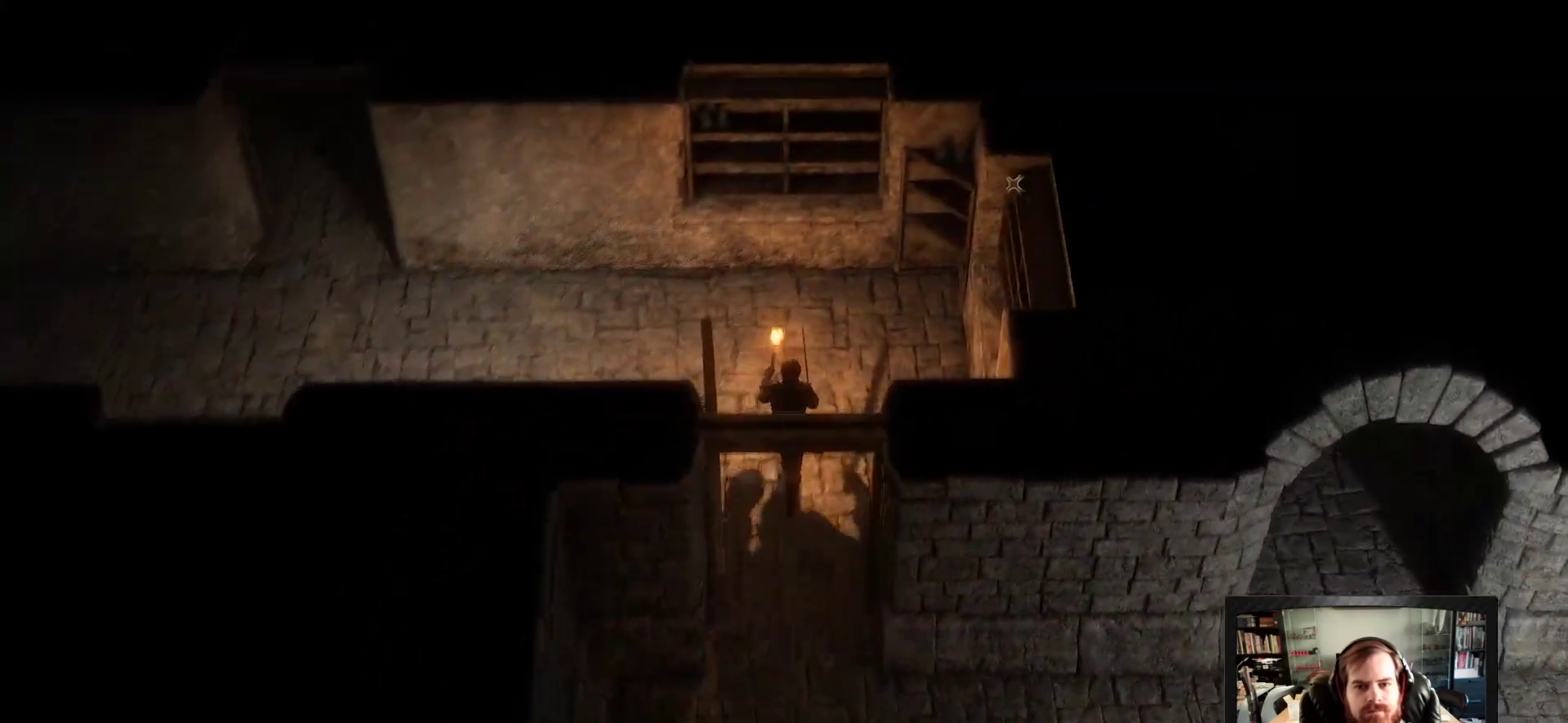
{"keys": [], "mouse": ["right"], "events": [[333, "mouse_right", "down"], [383, "space", "down"], [467, "space", "up"]]}
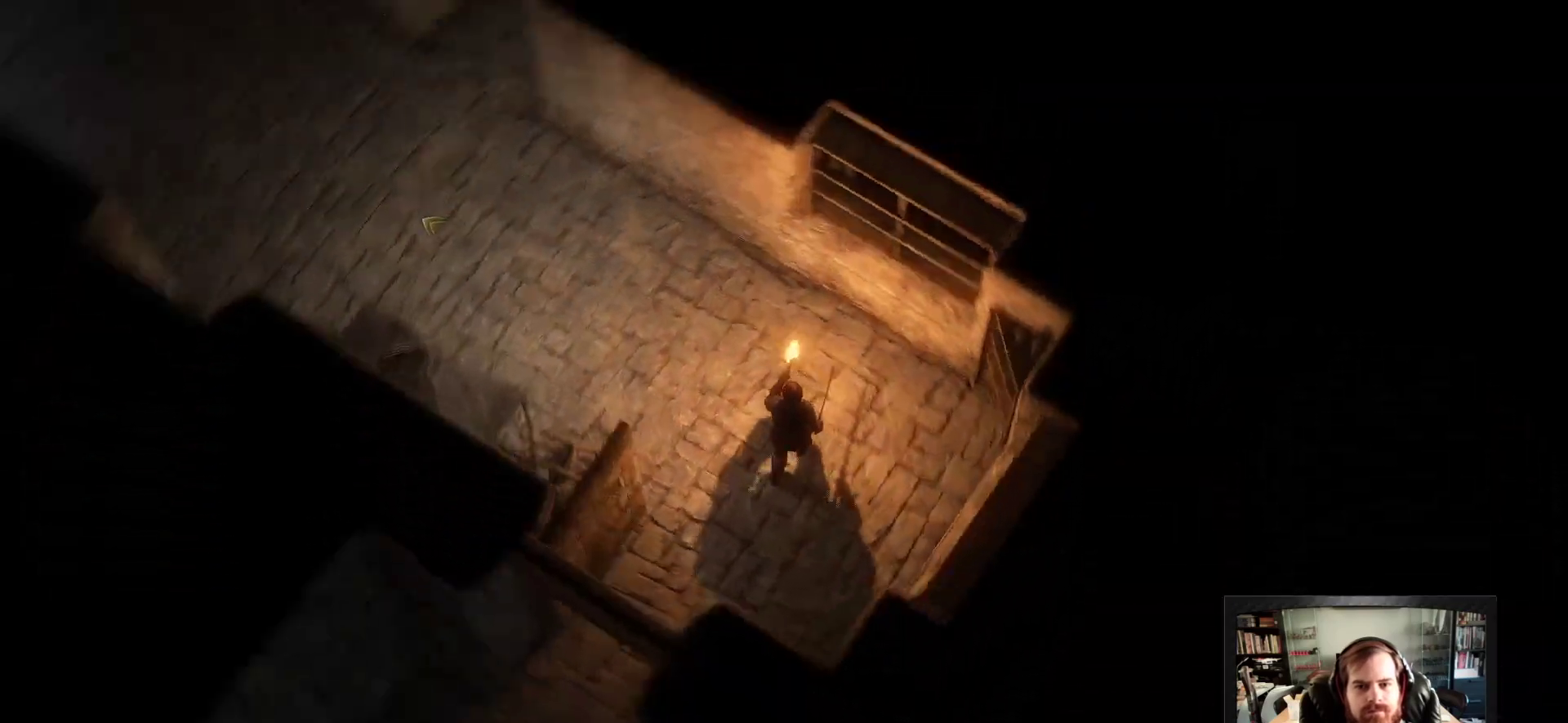
{"keys": [], "mouse": ["right"], "events": []}
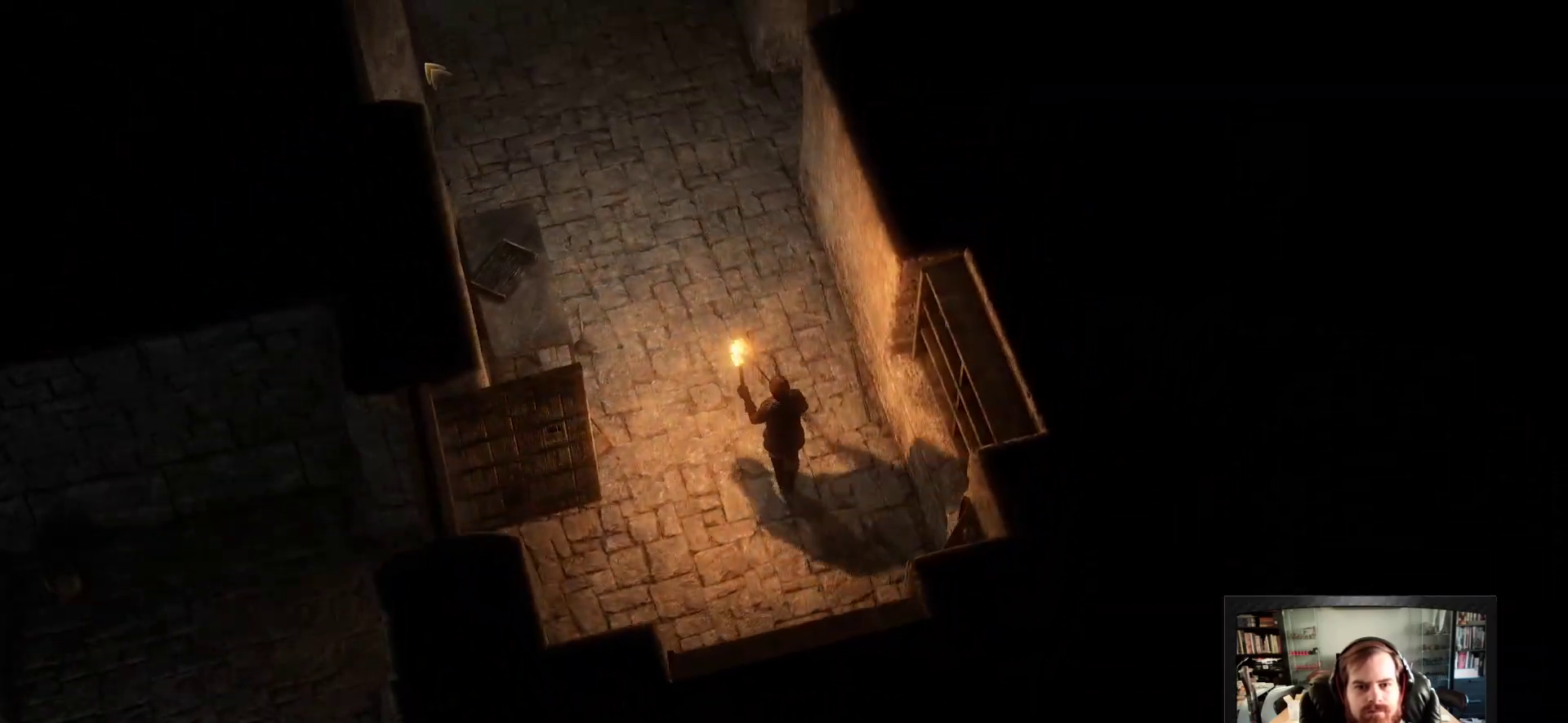
{"keys": ["space"], "mouse": ["right"], "events": [[367, "space", "down"]]}
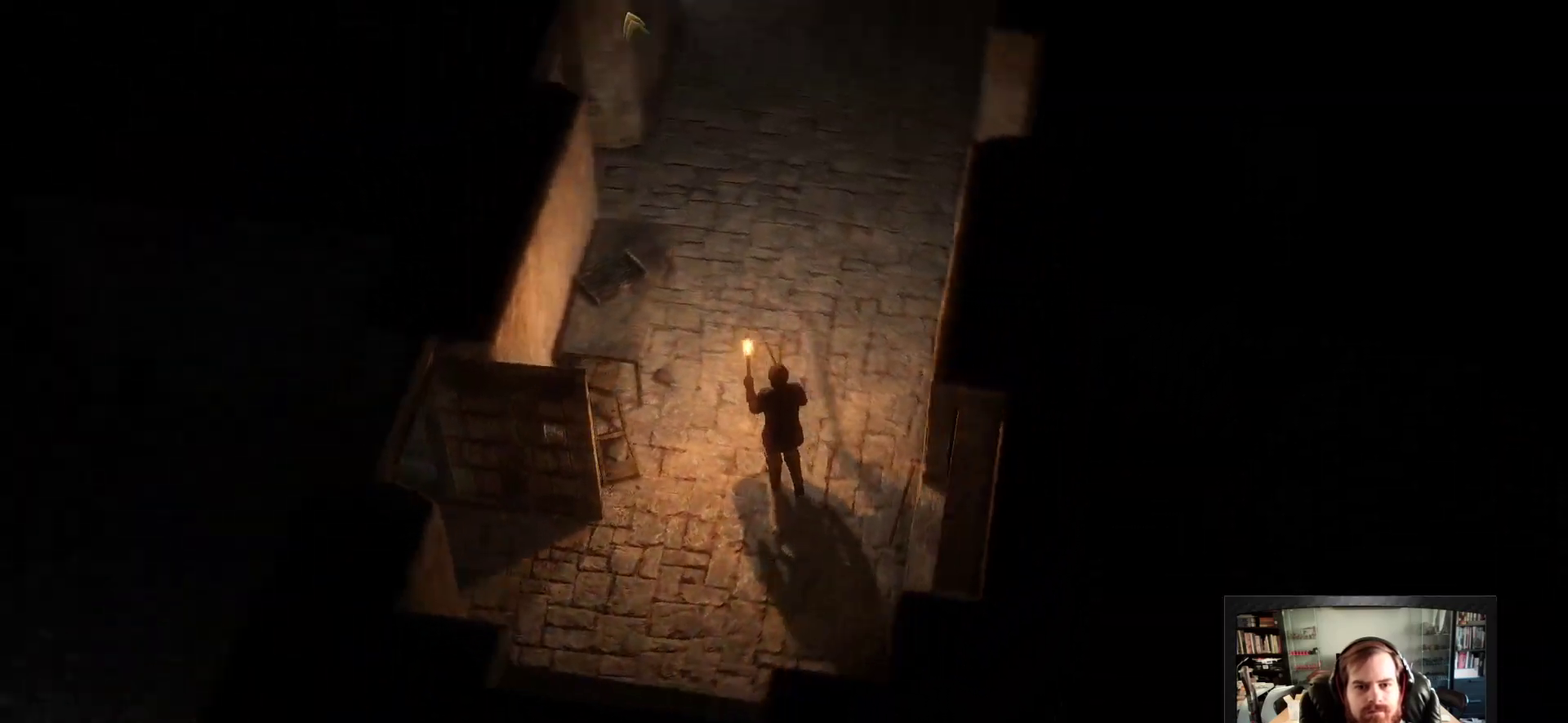
{"keys": [], "mouse": [], "events": [[50, "space", "up"], [433, "mouse_right", "up"]]}
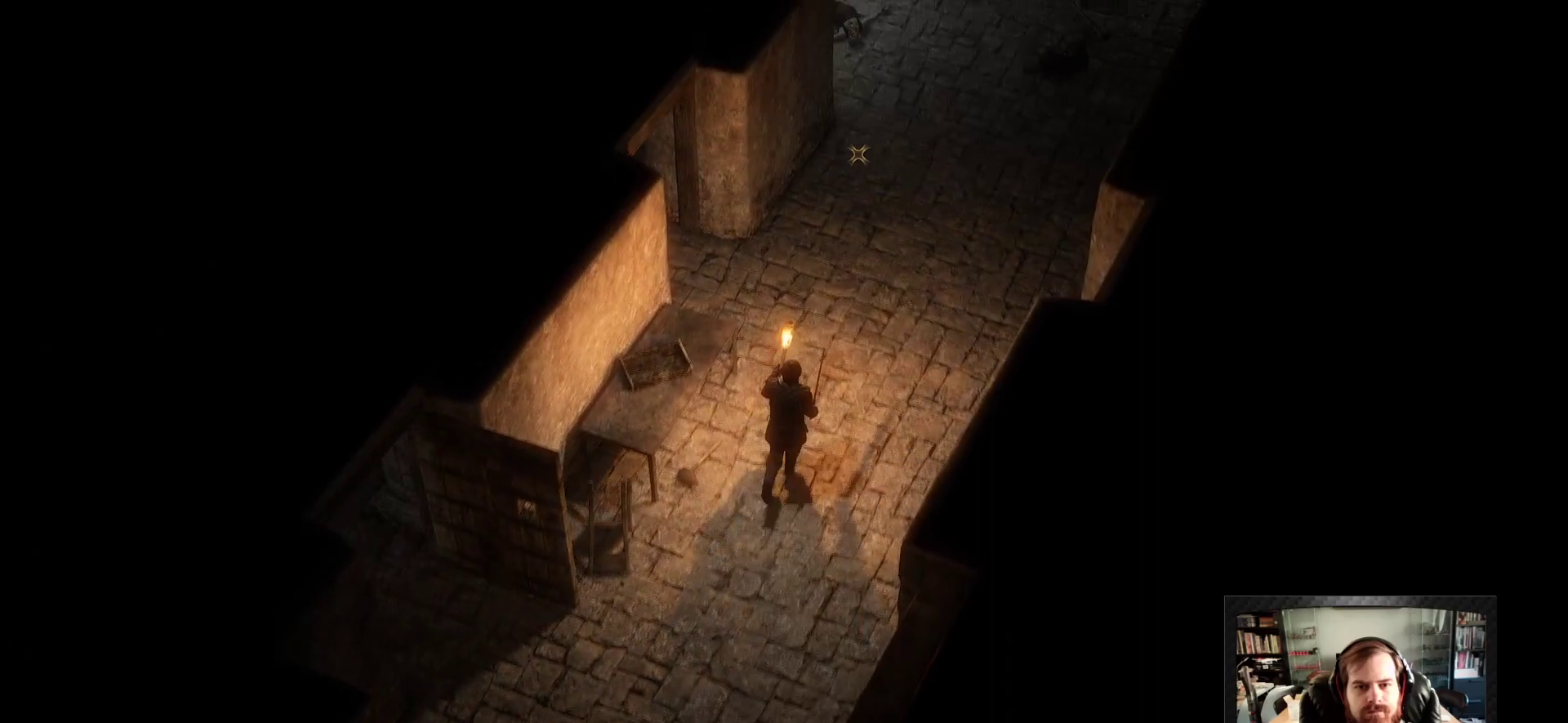
{"keys": [], "mouse": [], "events": []}
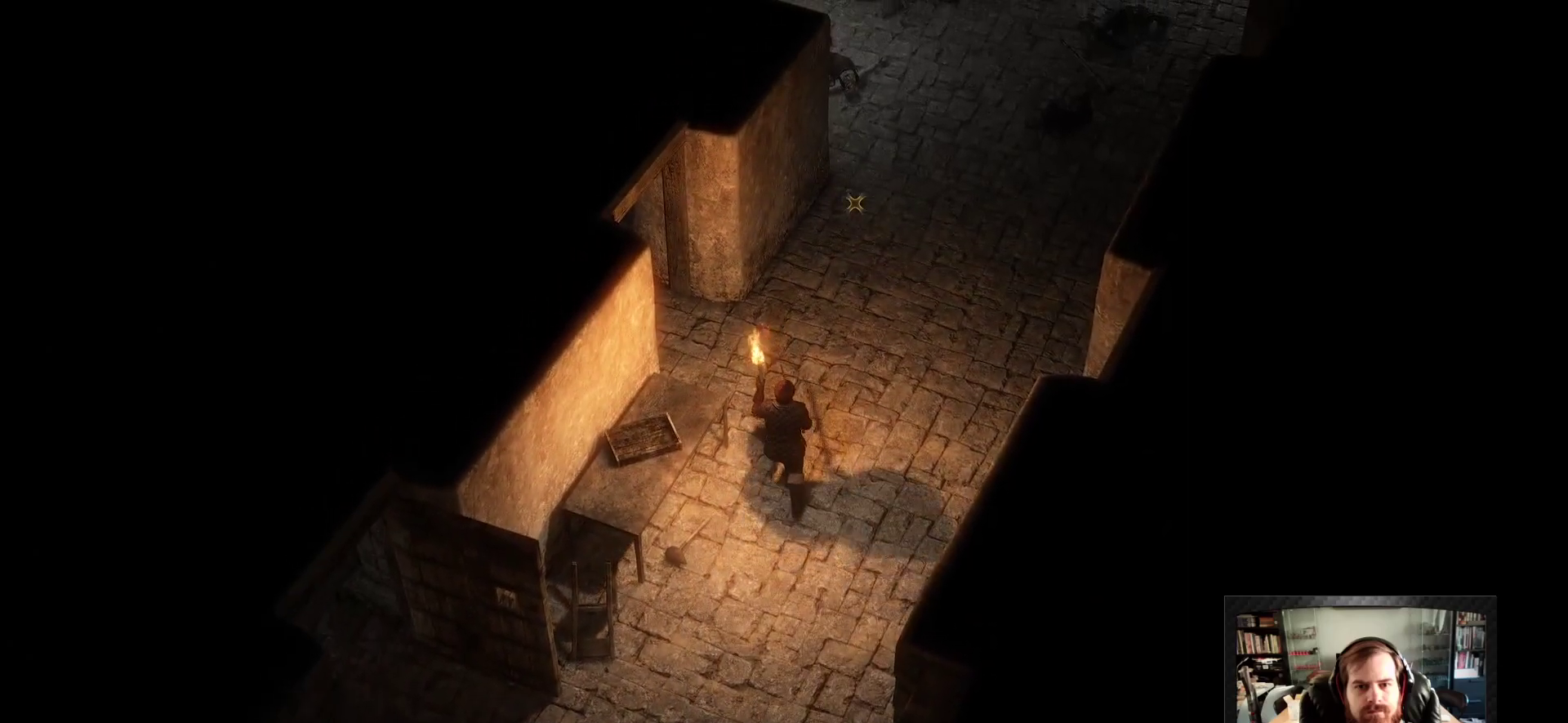
{"keys": [], "mouse": [], "events": [[83, "mouse_right", "down"], [317, "mouse_right", "up"]]}
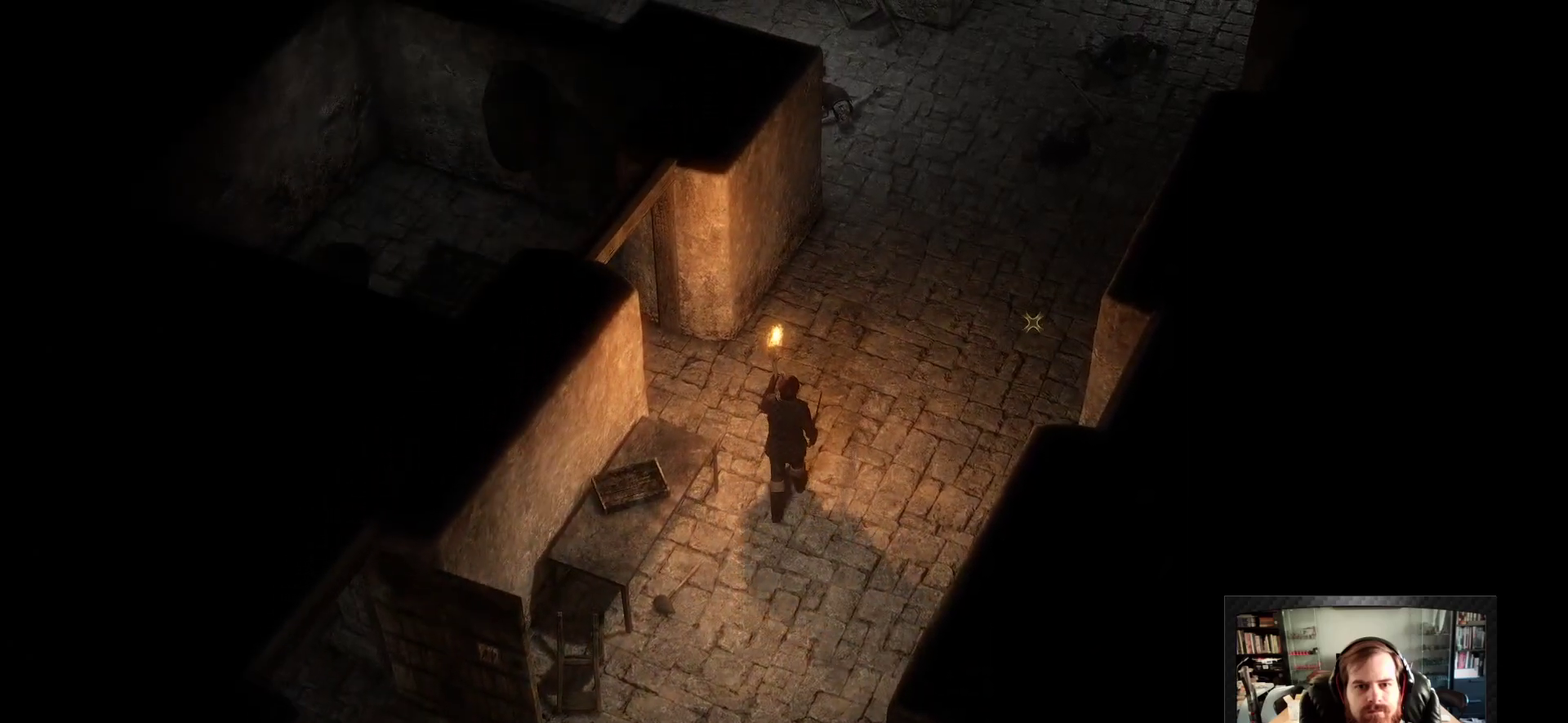
{"keys": ["space"], "mouse": ["right"], "events": [[433, "space", "down"], [483, "mouse_right", "down"]]}
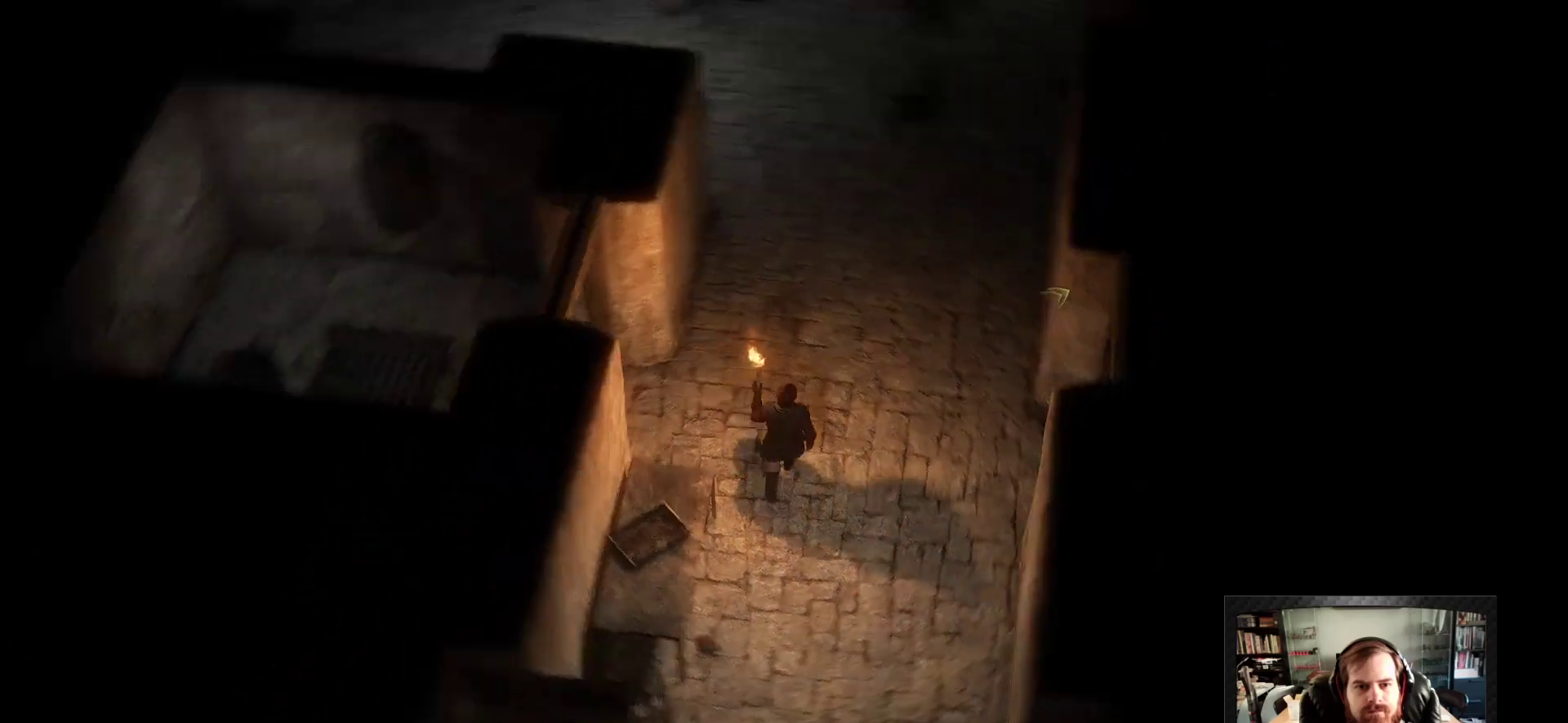
{"keys": [], "mouse": [], "events": [[67, "space", "up"], [450, "mouse_right", "up"]]}
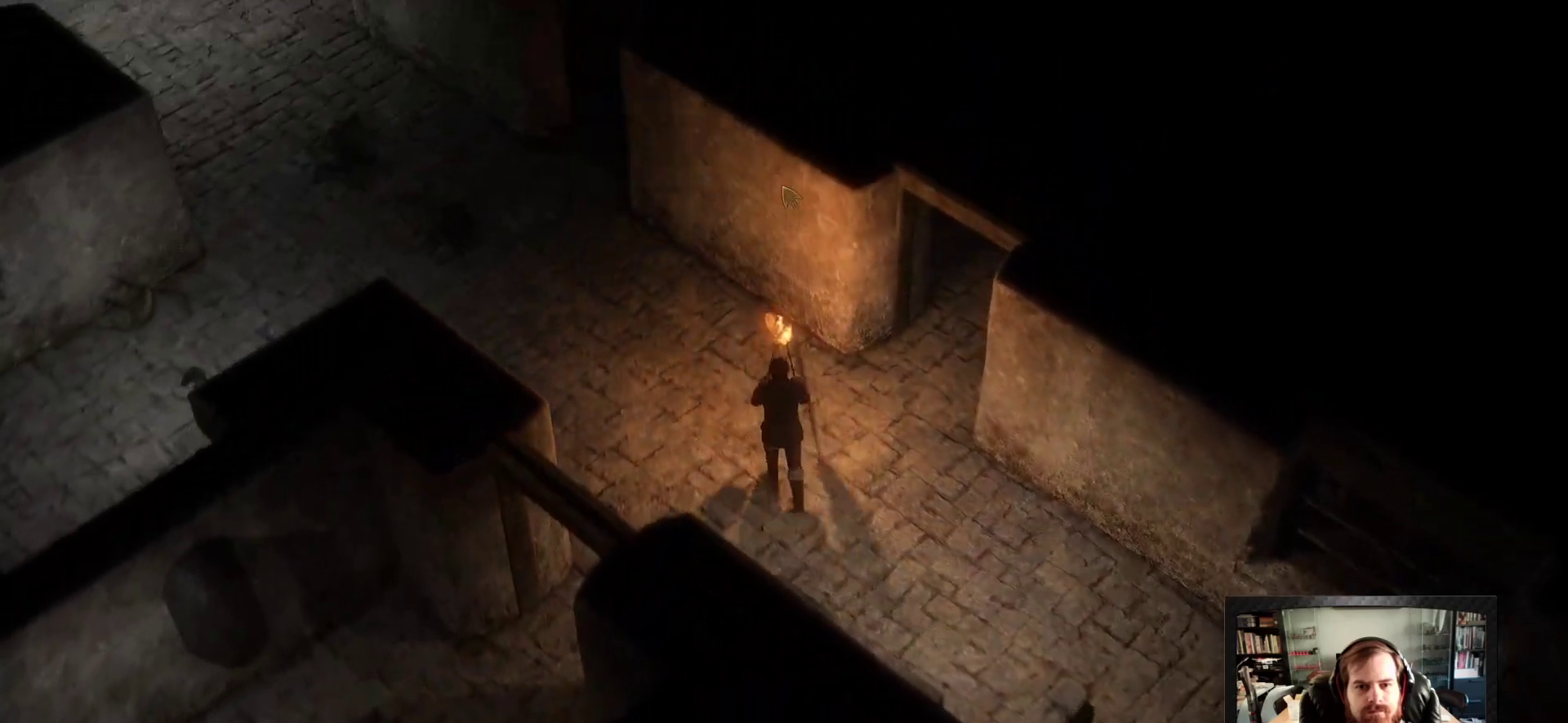
{"keys": [], "mouse": [], "events": []}
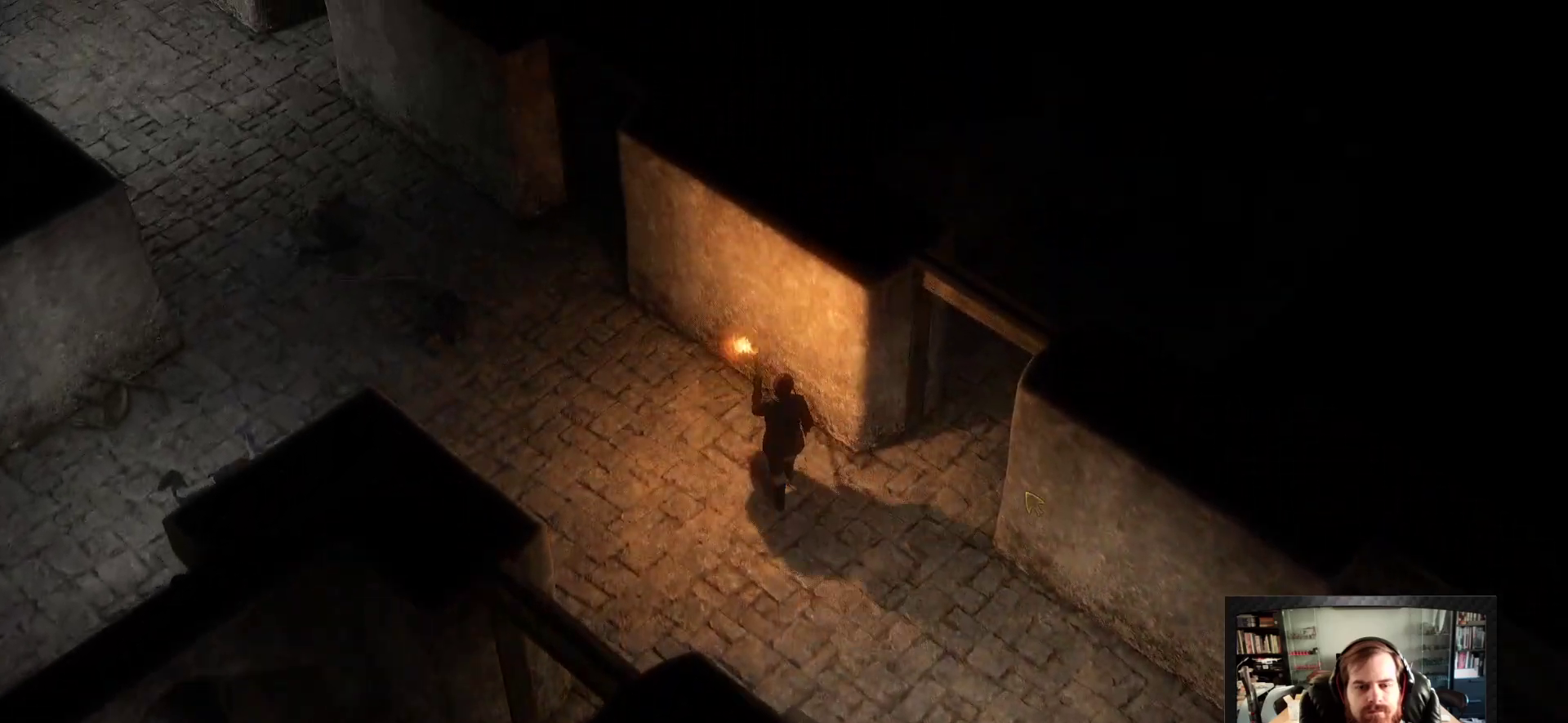
{"keys": [], "mouse": ["right"], "events": [[150, "mouse_right", "down"]]}
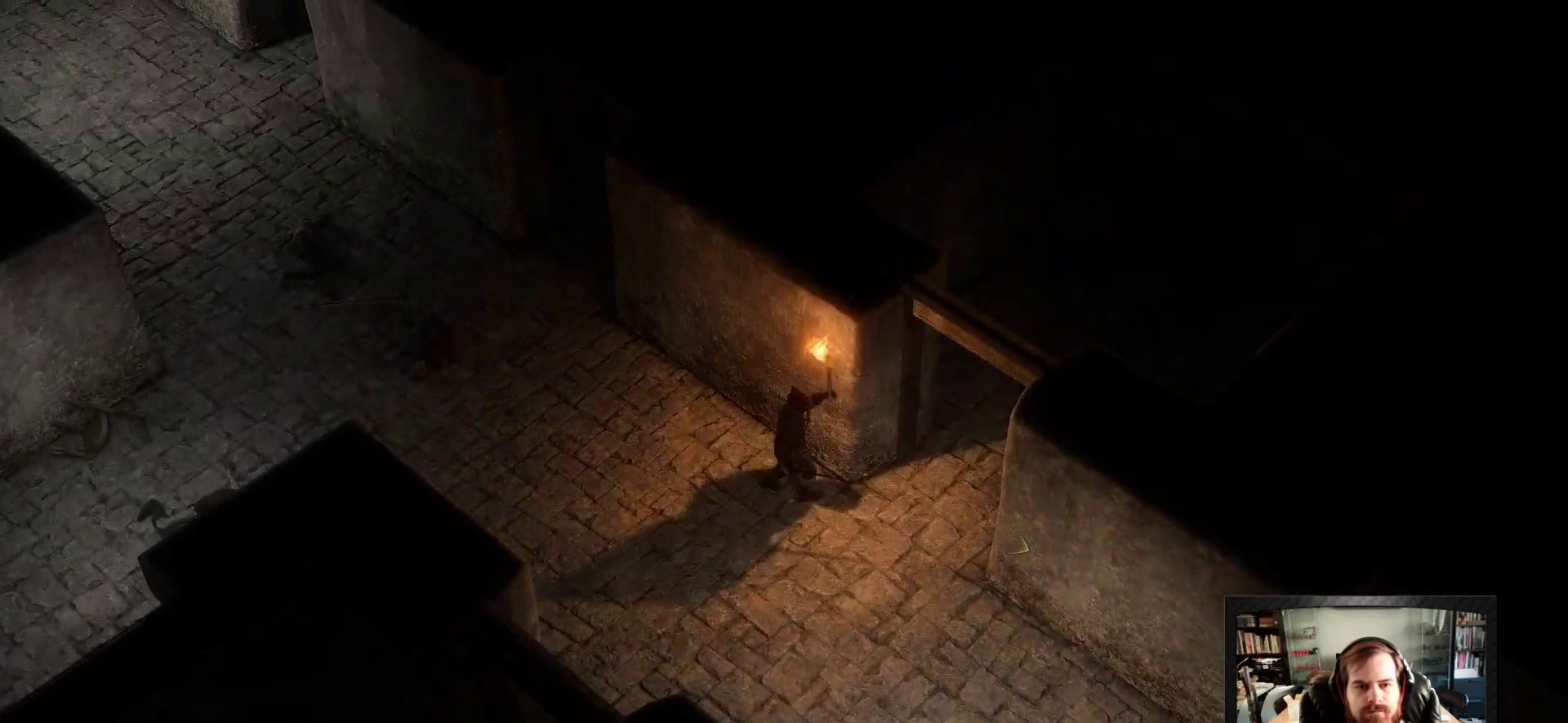
{"keys": [], "mouse": [], "events": [[250, "mouse_right", "up"]]}
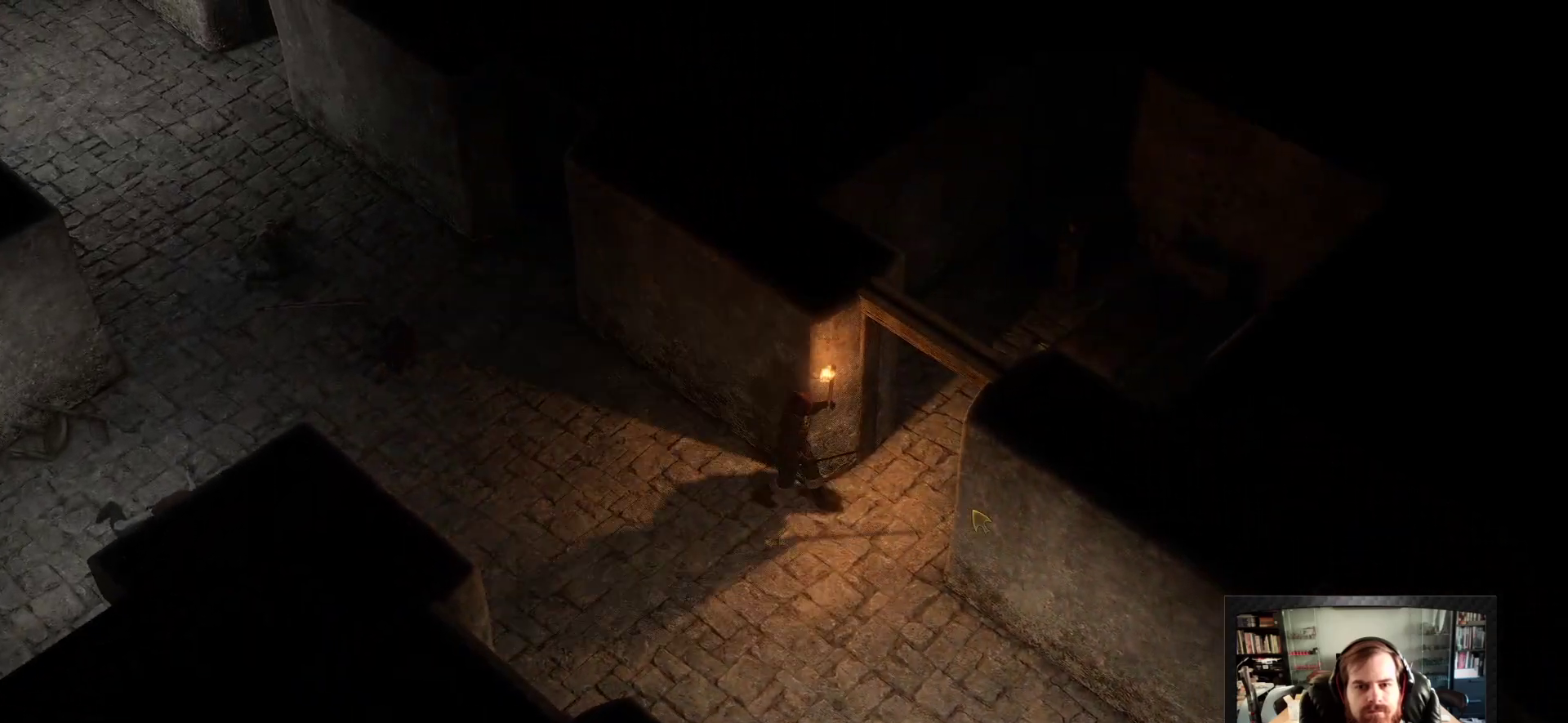
{"keys": [], "mouse": ["right"], "events": [[500, "mouse_right", "down"]]}
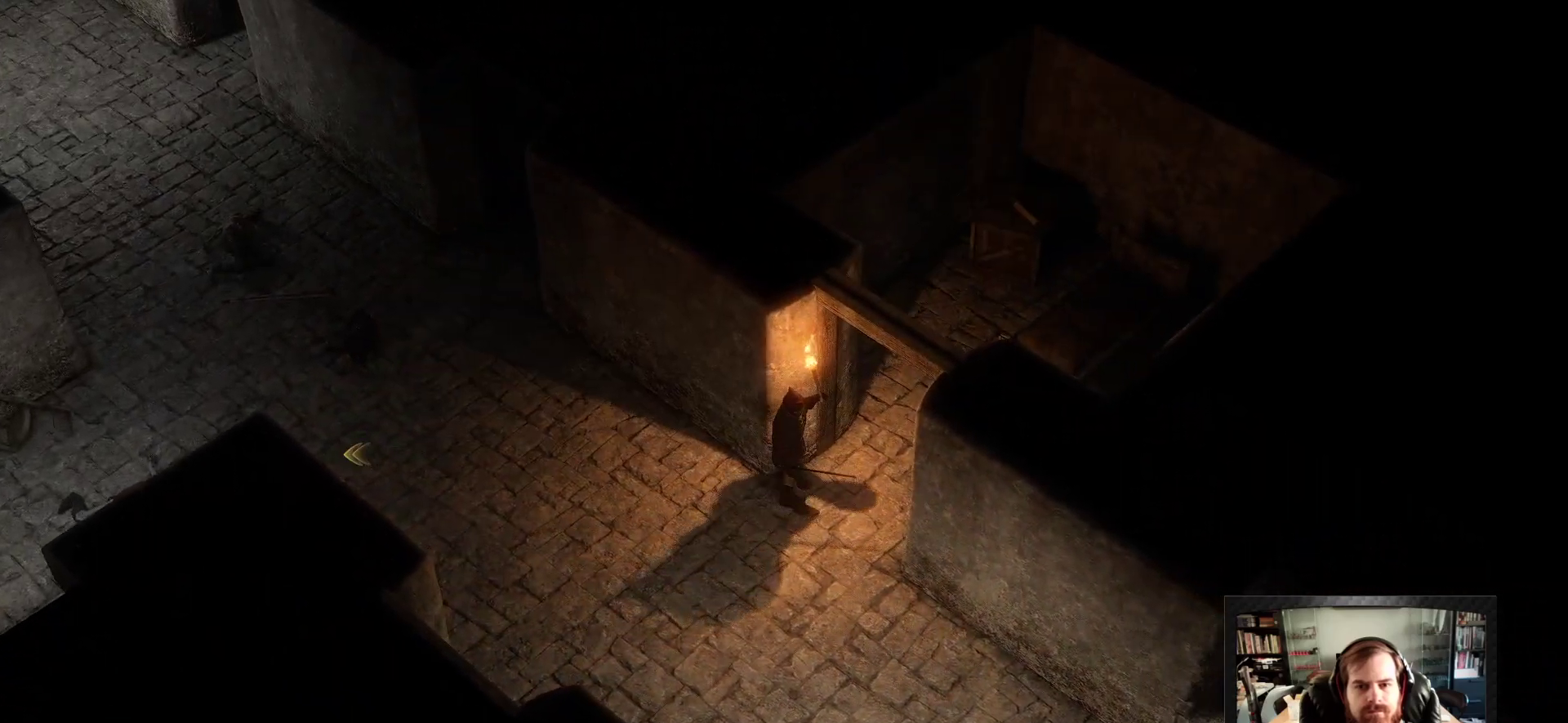
{"keys": [], "mouse": ["right"], "events": []}